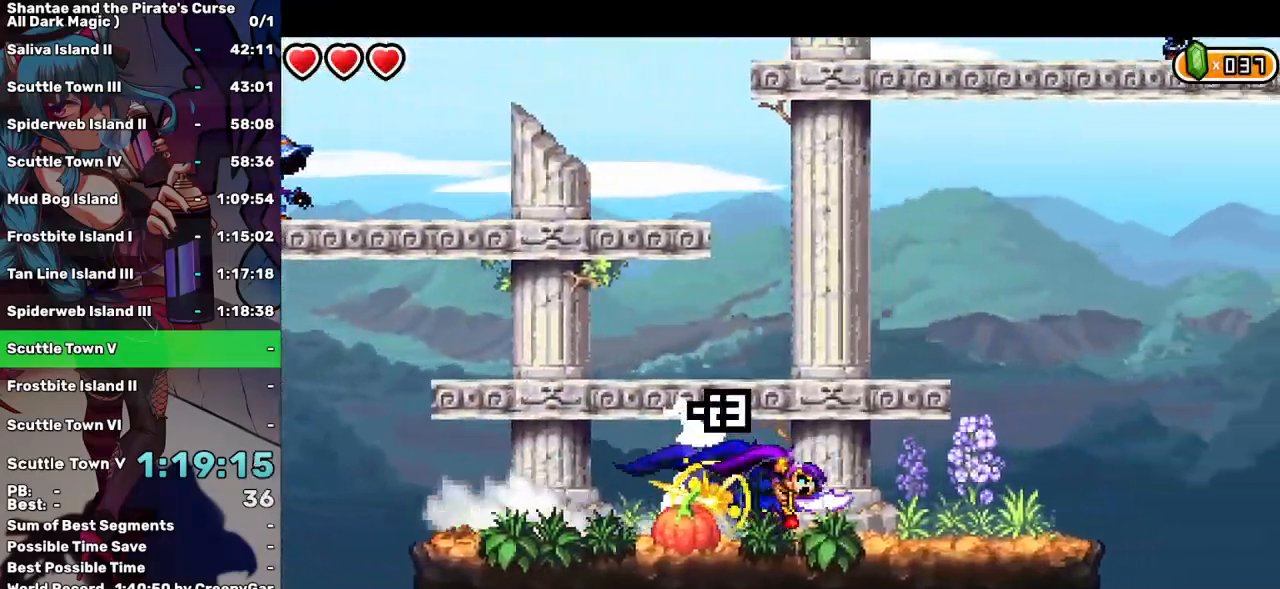
Gameplay with keyboard; each line is a JSON object with the keys held at the frame after it. "events" lists presses ("down") and releases ("up") of "a", "d", "down", "e", "escape", "left", "p", "q", "r", "right", "s", "space", "t", "tab", "up" and "w" between this image and that frame as [ms after this image, input, new state], when the widget could be followed in between. No other keys are recorded. Mouse input is not recorded.
{"keys": ["right"], "events": [[250, "up", "down"], [333, "up", "up"]]}
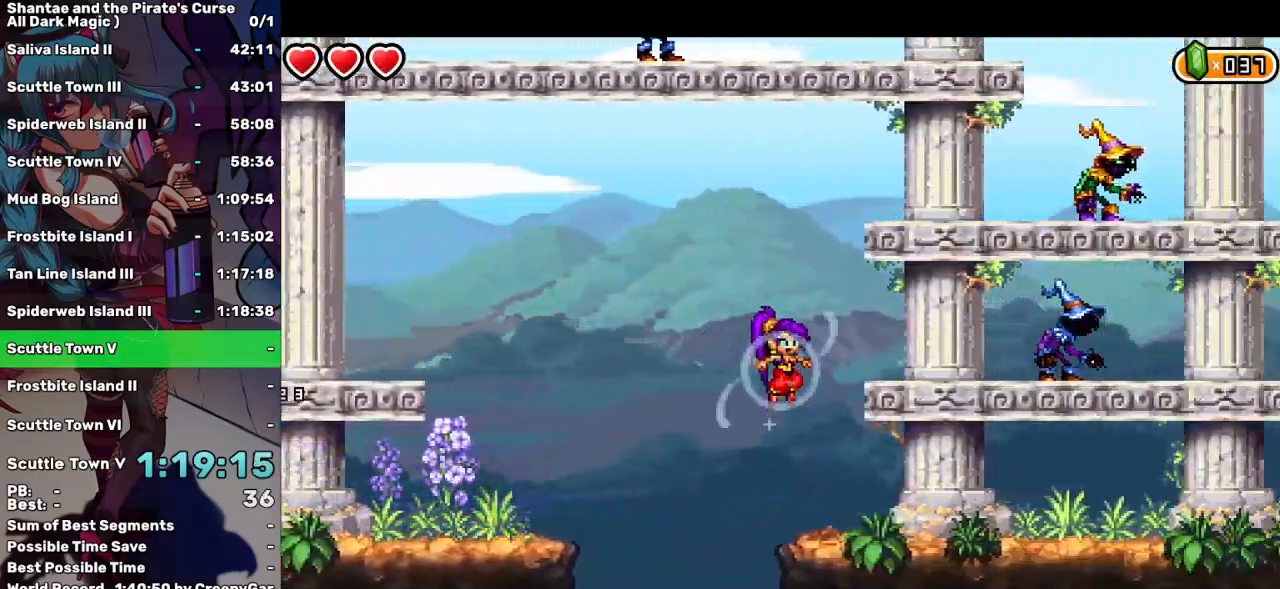
{"keys": ["right"], "events": []}
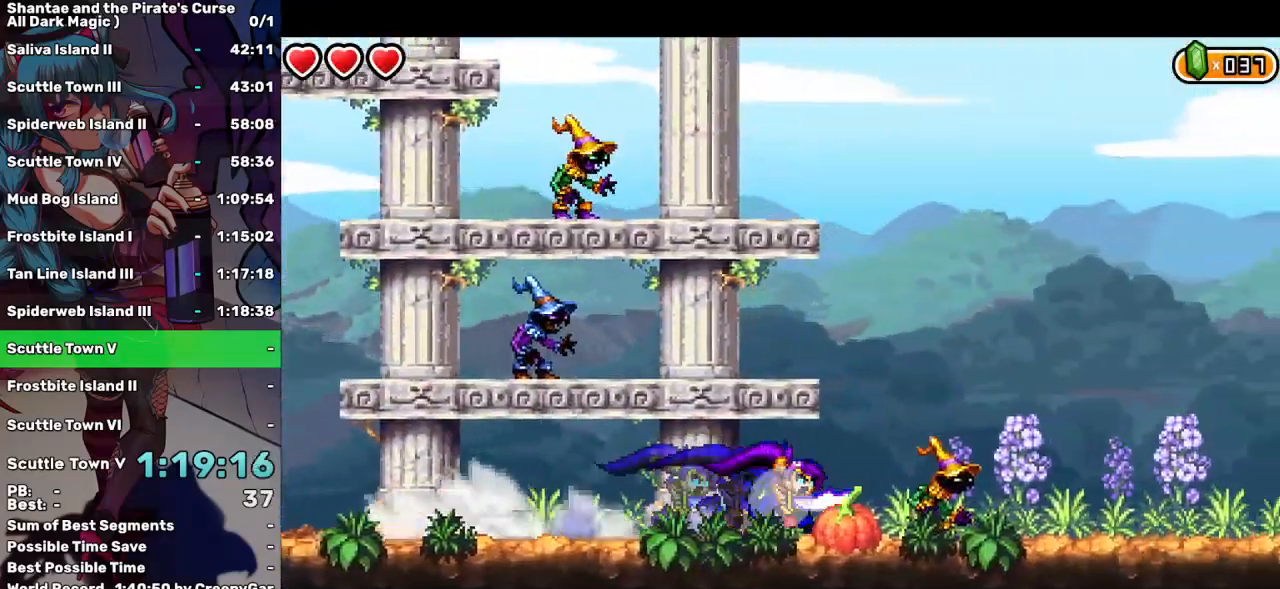
{"keys": ["right"], "events": []}
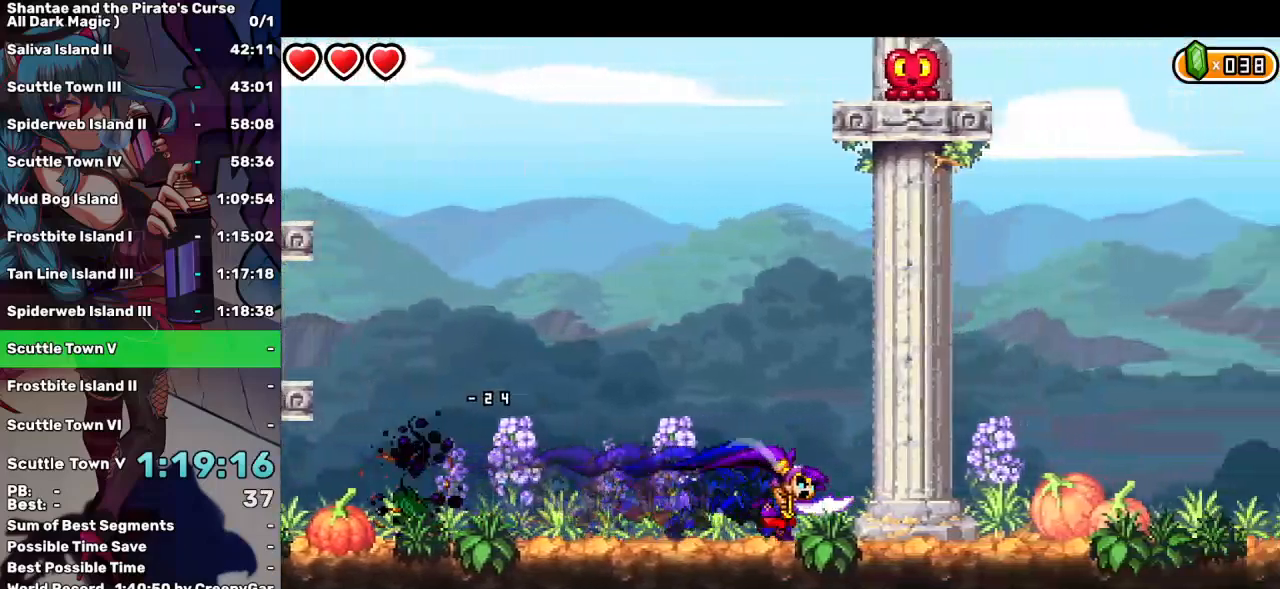
{"keys": ["right"], "events": []}
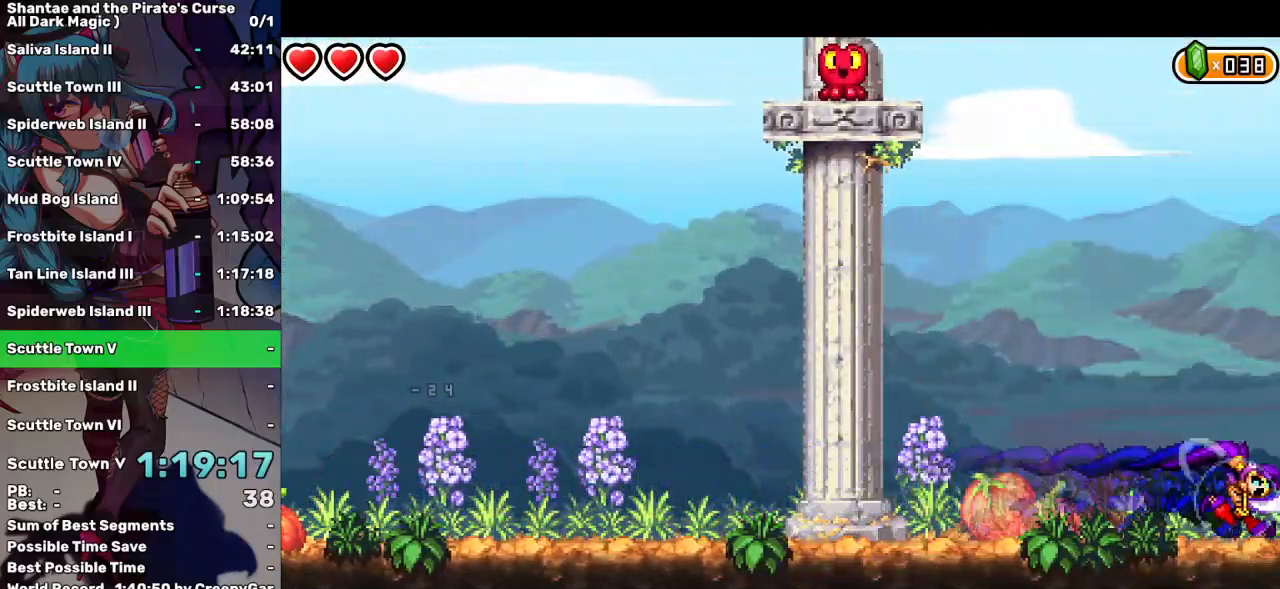
{"keys": ["right"], "events": []}
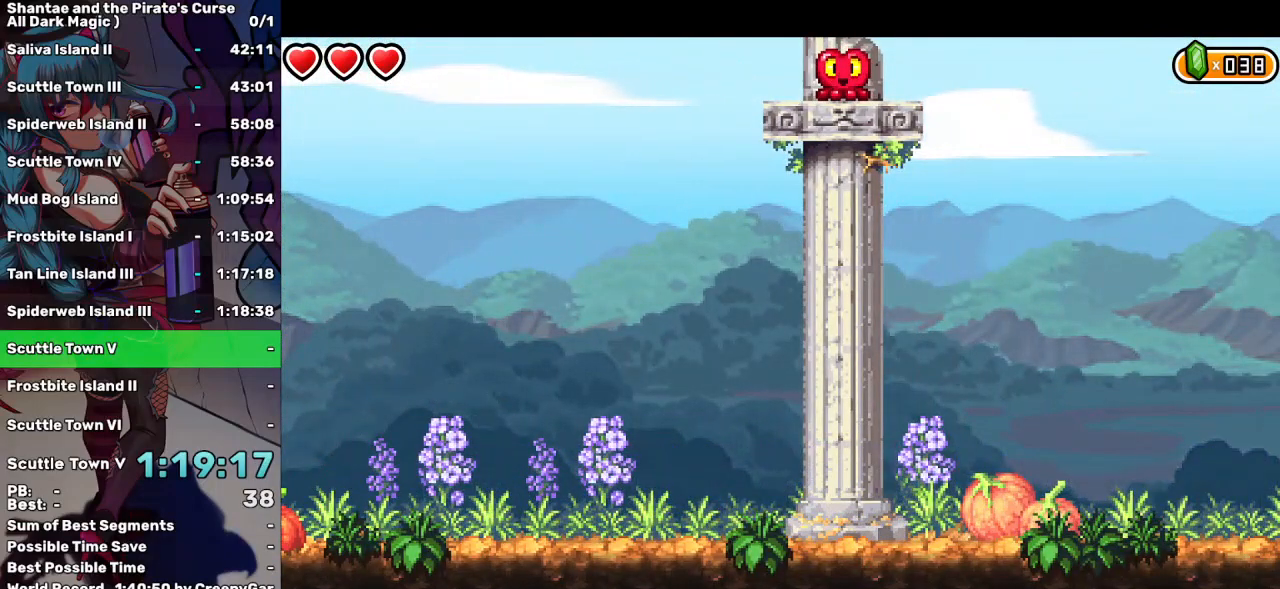
{"keys": ["right"], "events": []}
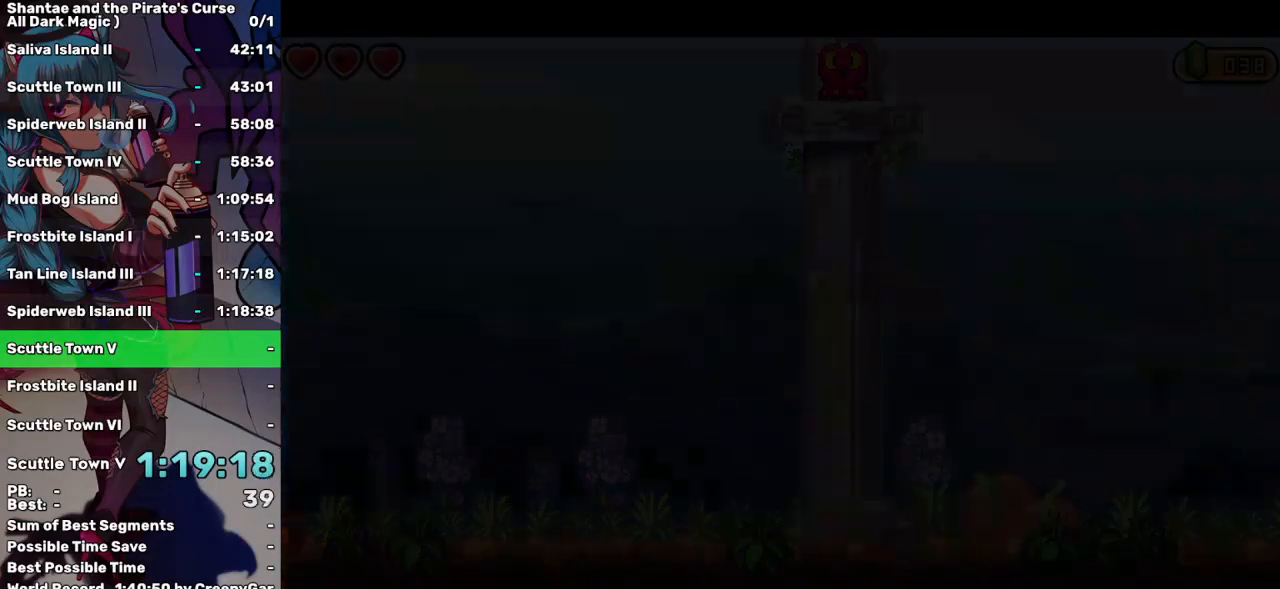
{"keys": ["right"], "events": []}
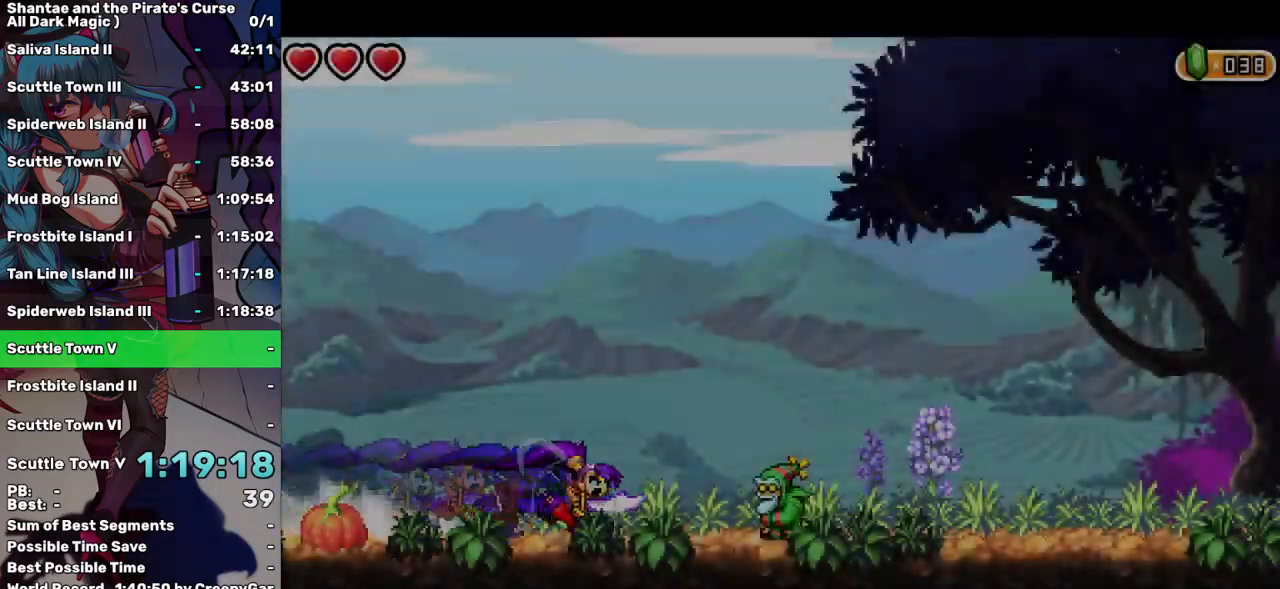
{"keys": ["right"], "events": []}
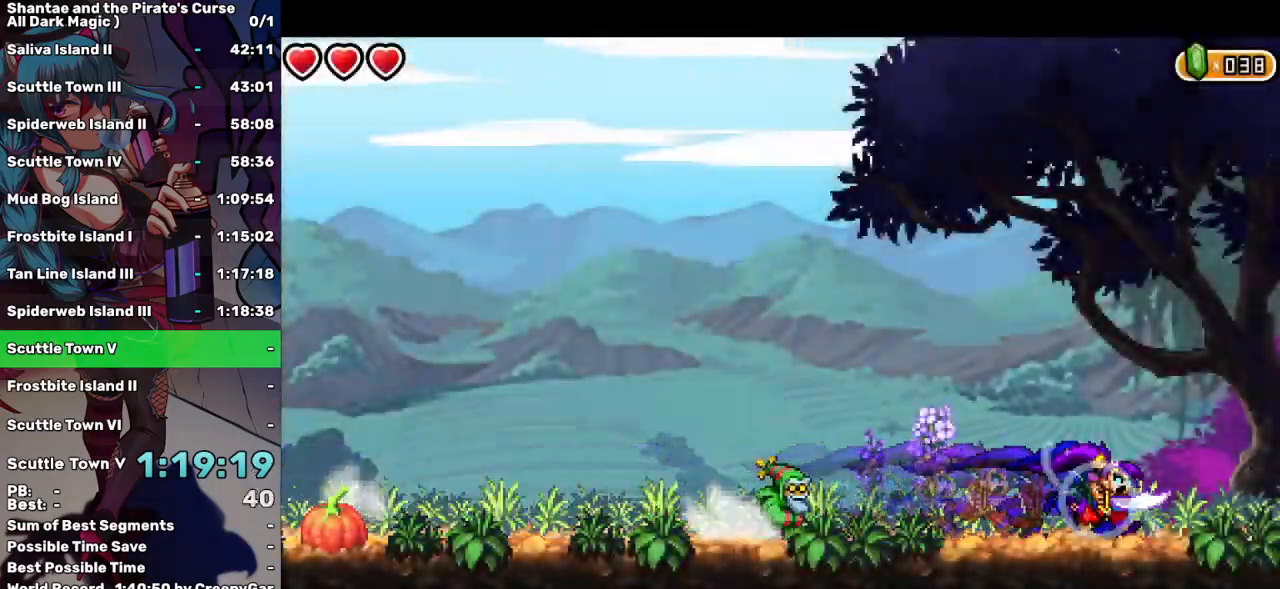
{"keys": ["right"], "events": []}
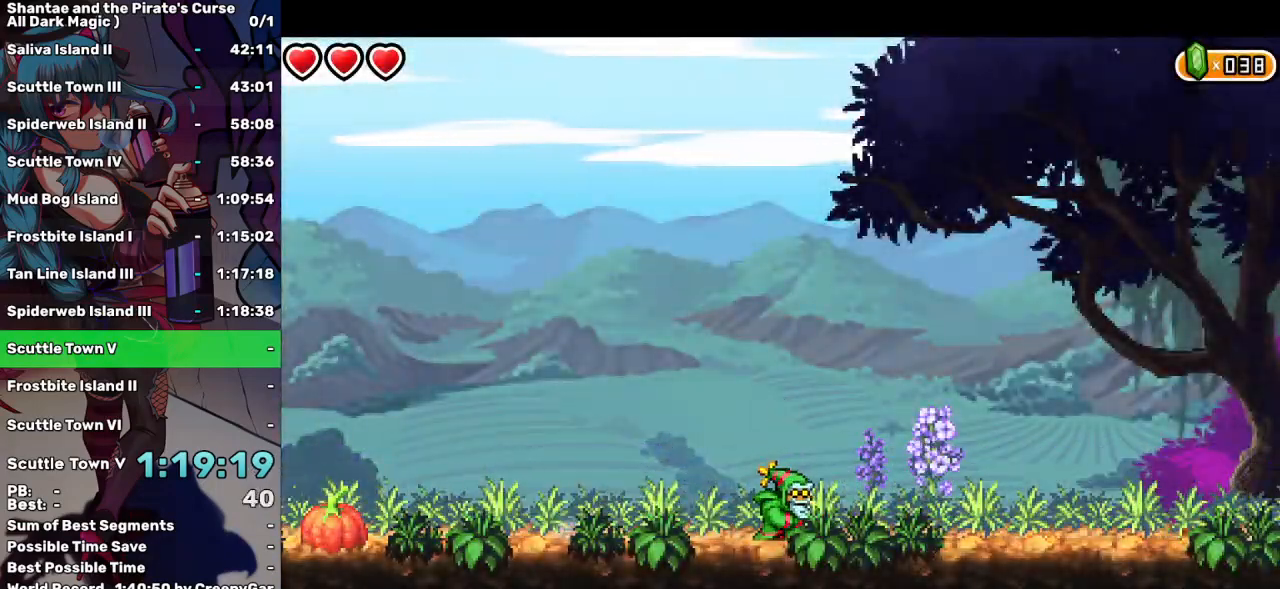
{"keys": ["right"], "events": []}
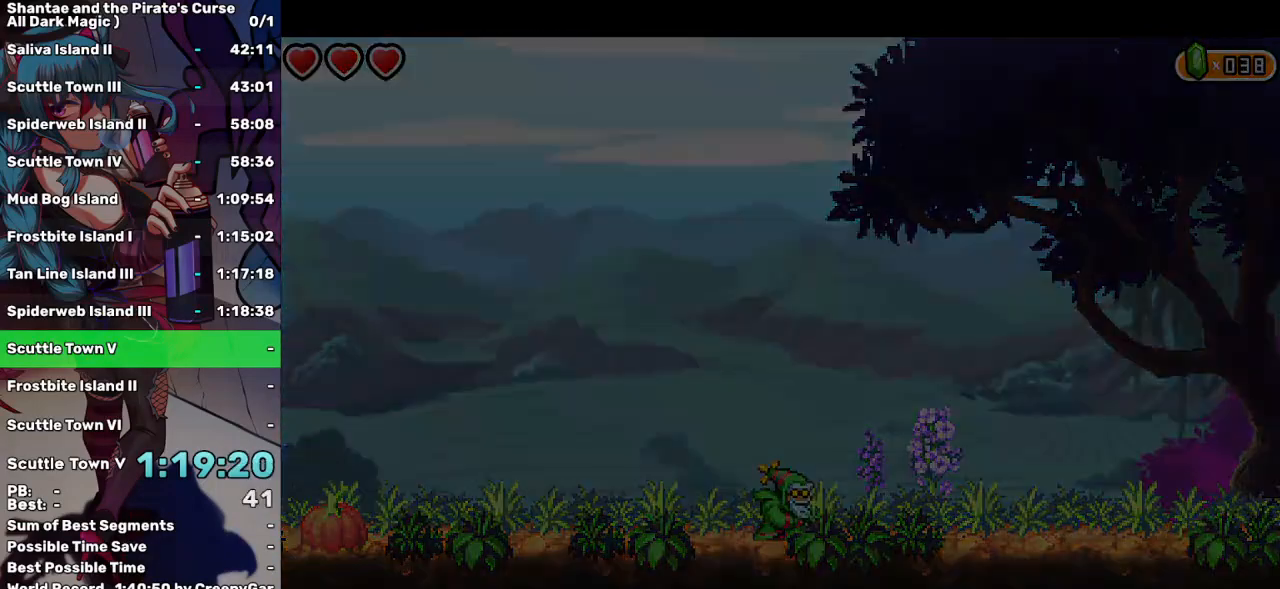
{"keys": ["right"], "events": []}
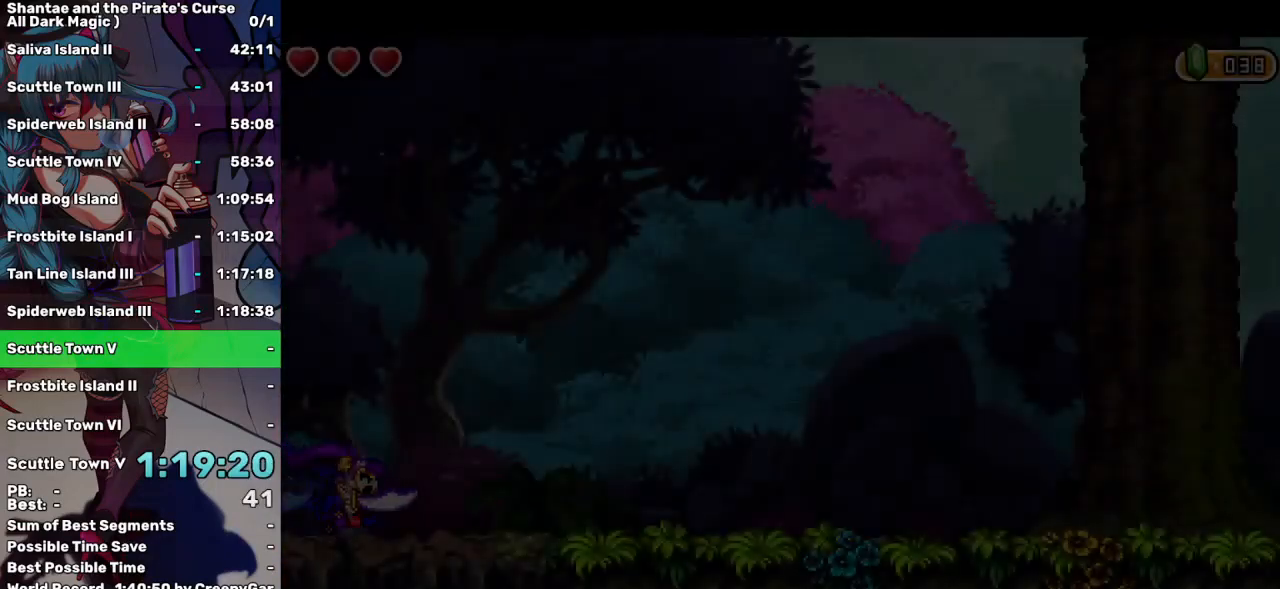
{"keys": ["right"], "events": []}
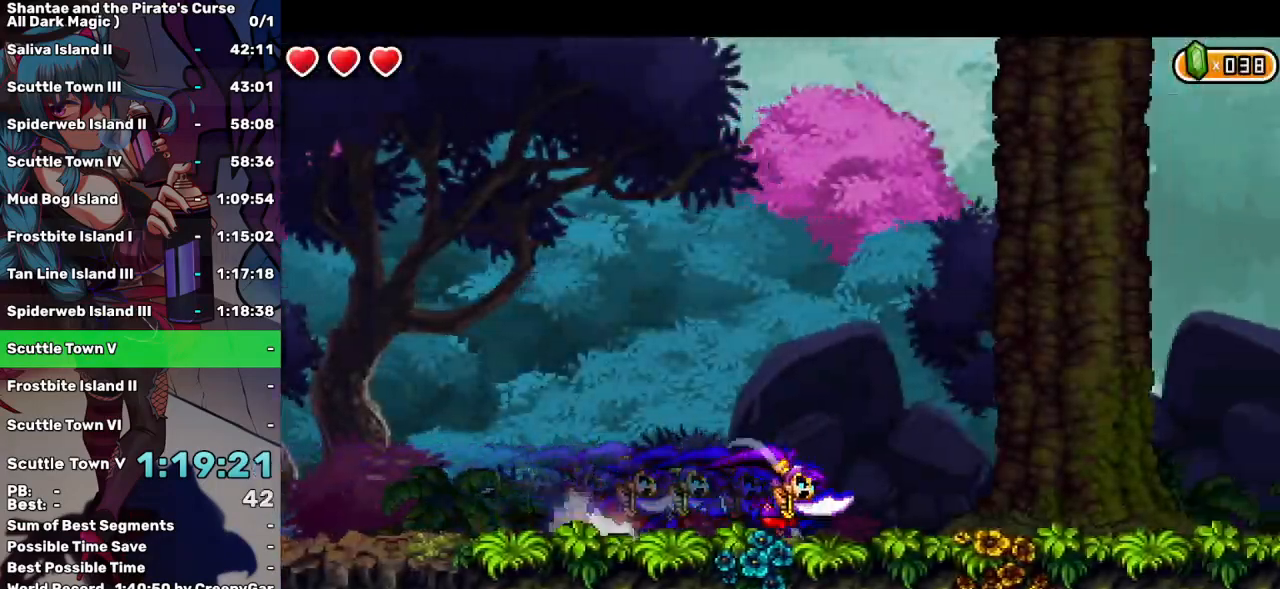
{"keys": ["right"], "events": []}
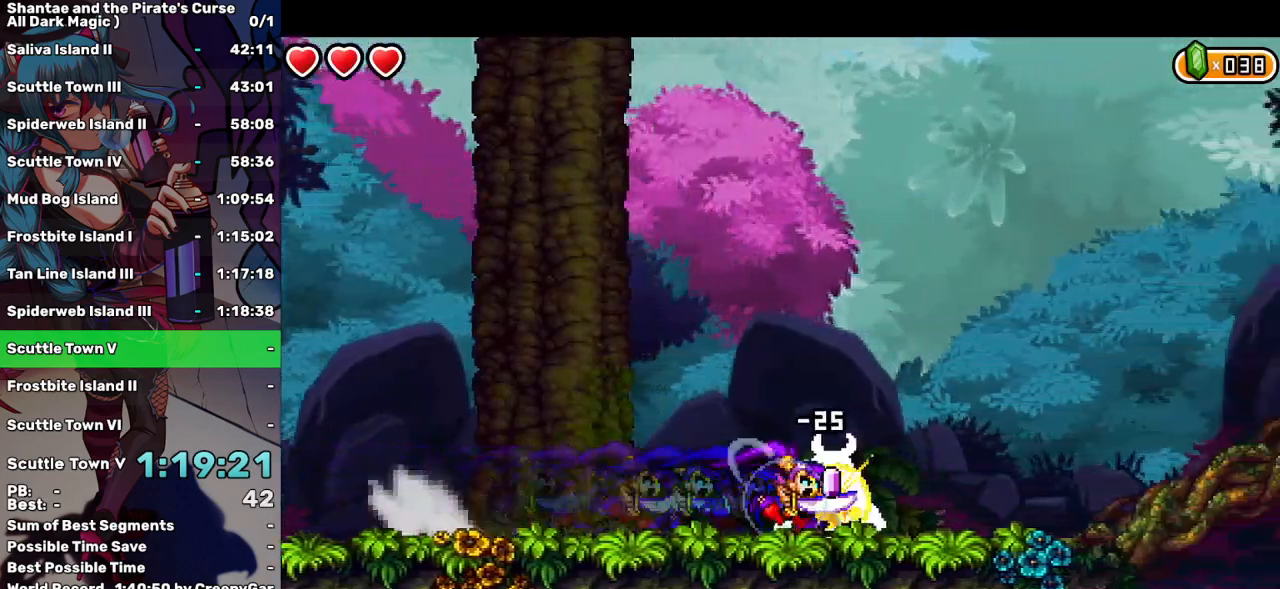
{"keys": ["right"], "events": []}
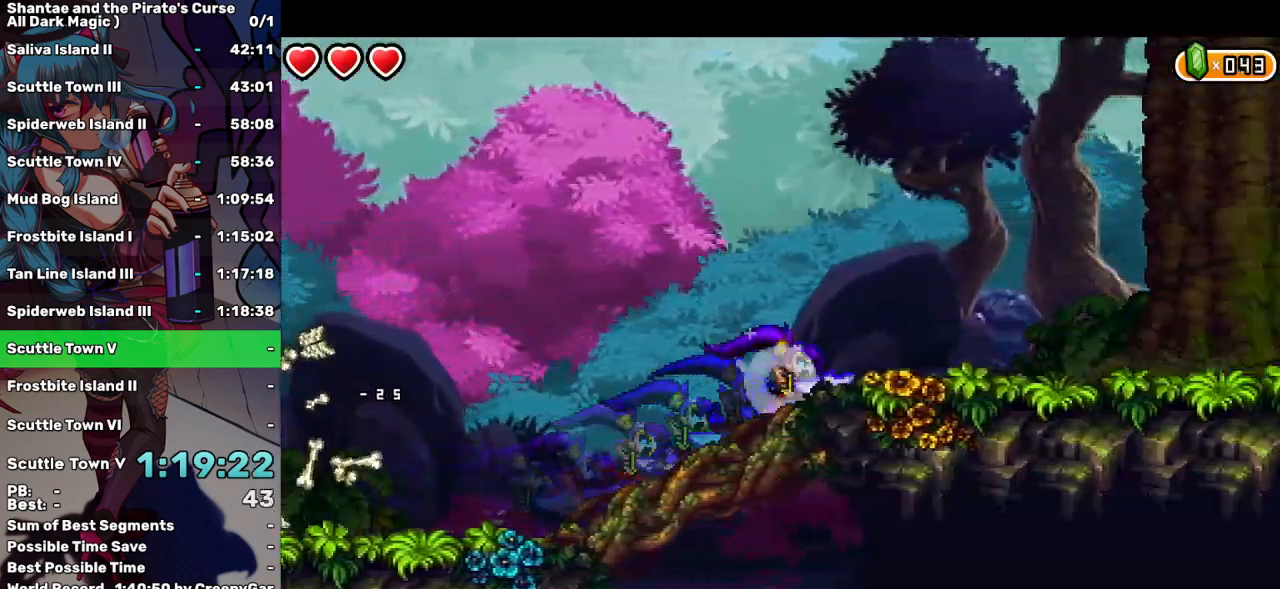
{"keys": ["right"], "events": []}
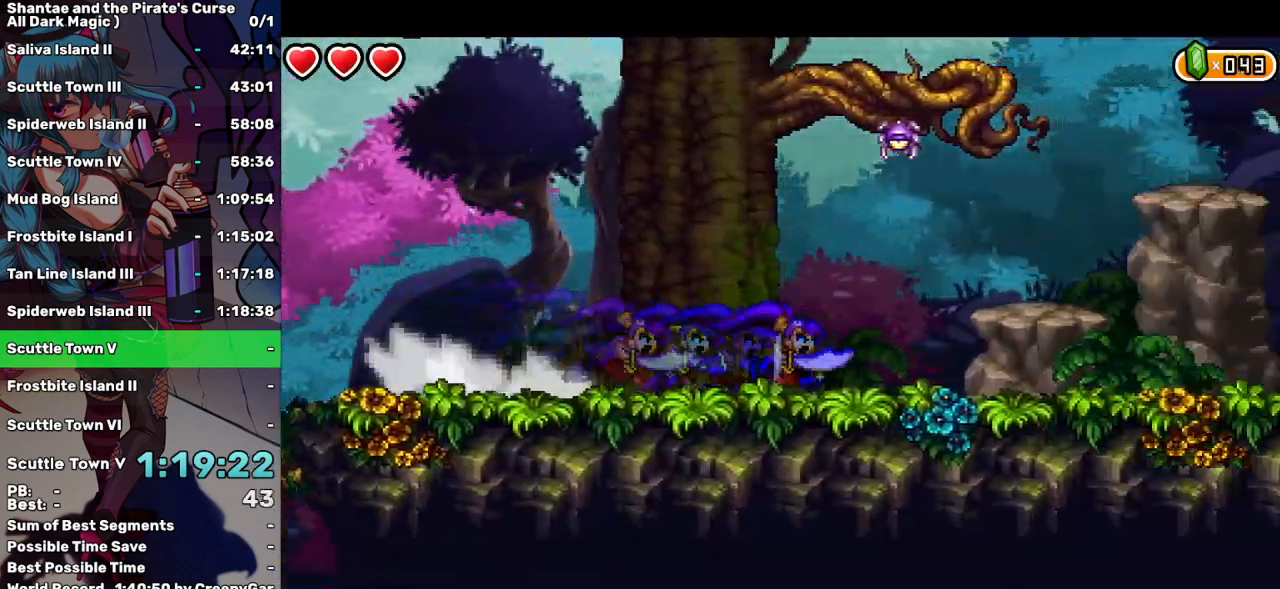
{"keys": ["right"], "events": []}
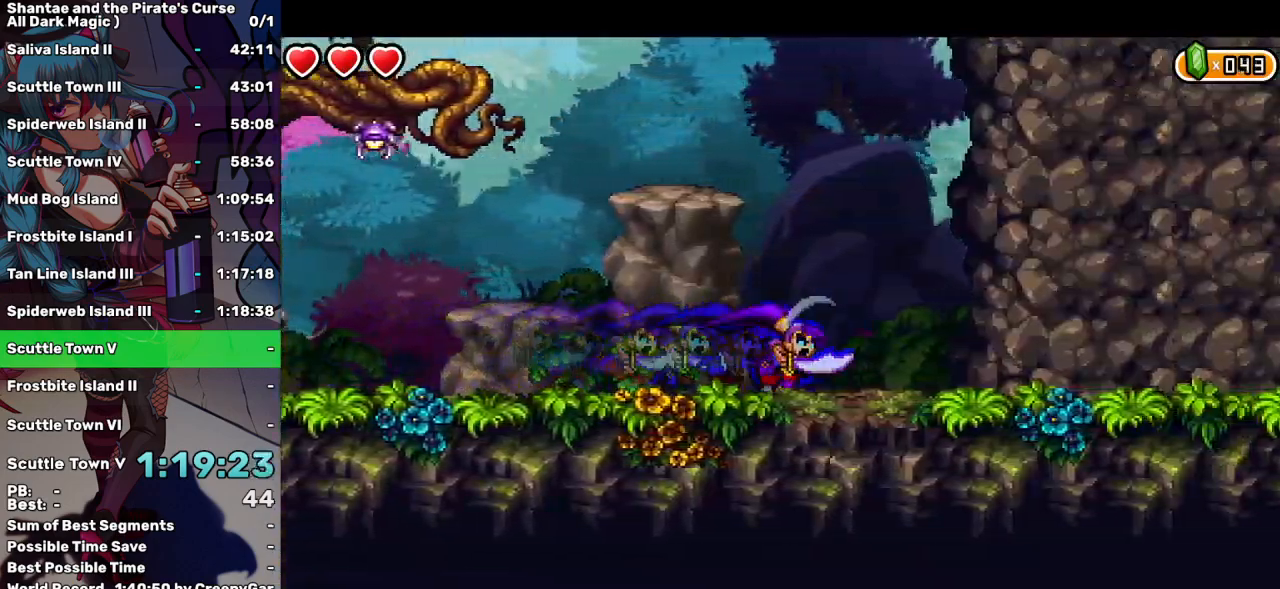
{"keys": ["right"], "events": []}
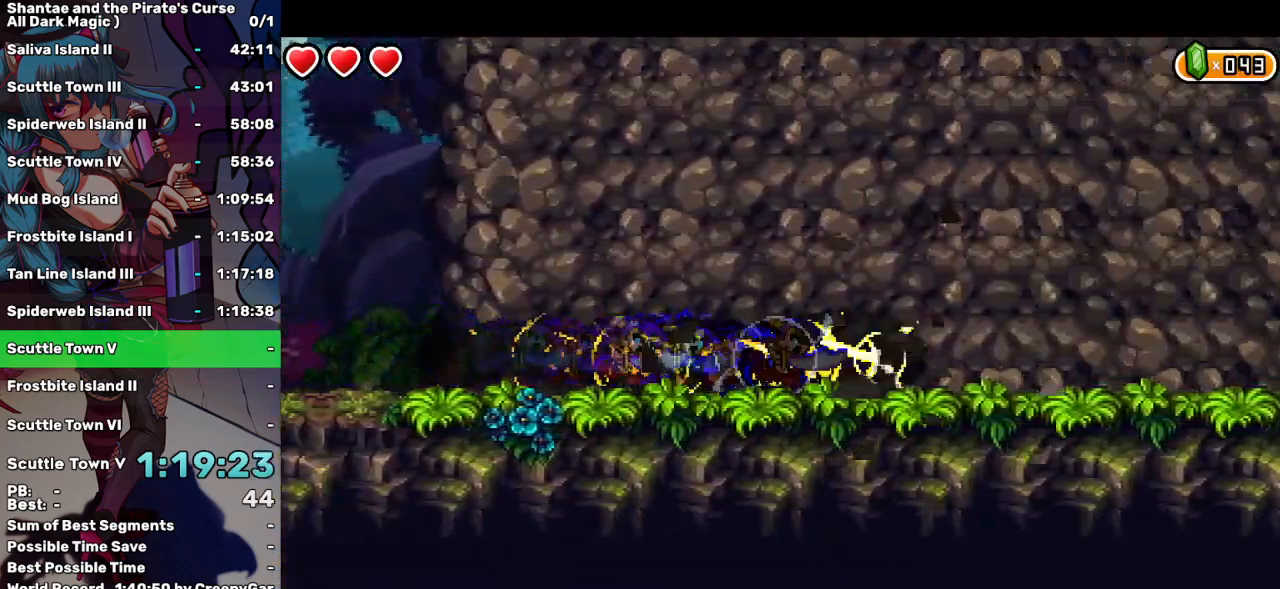
{"keys": ["right"], "events": []}
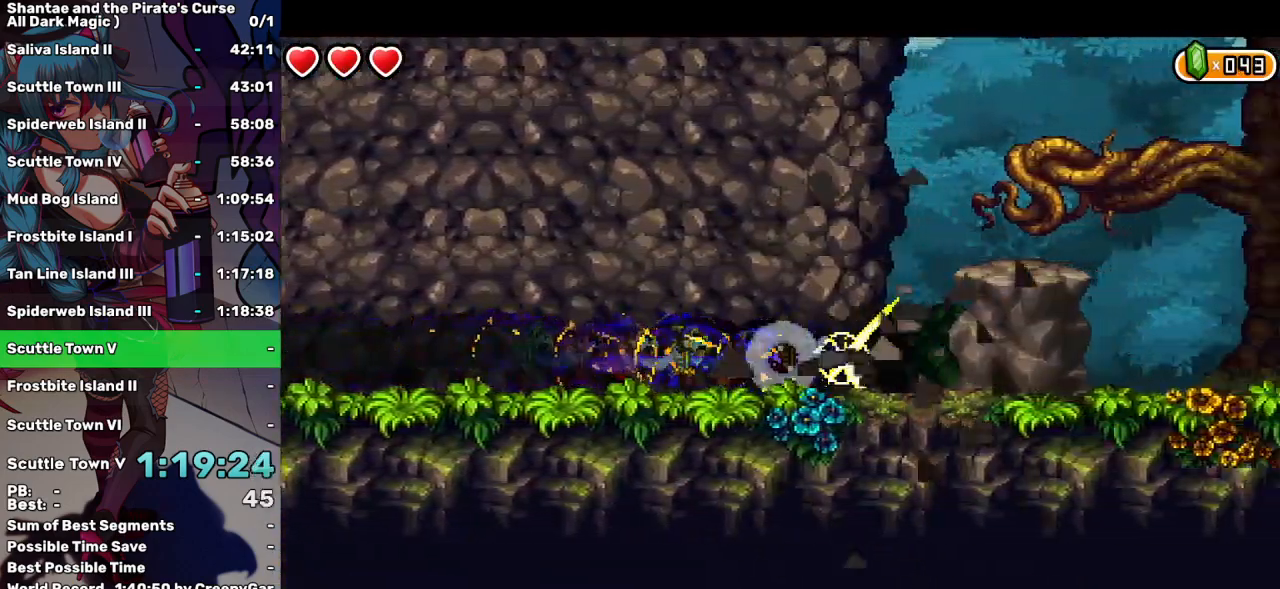
{"keys": ["right"], "events": []}
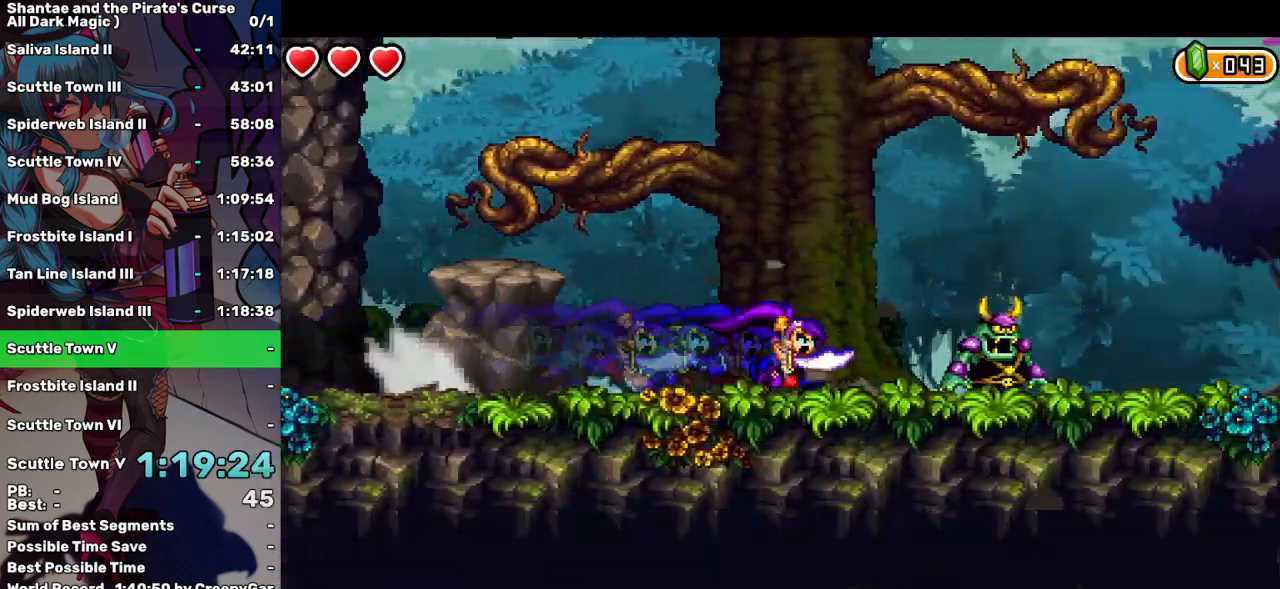
{"keys": ["right"], "events": []}
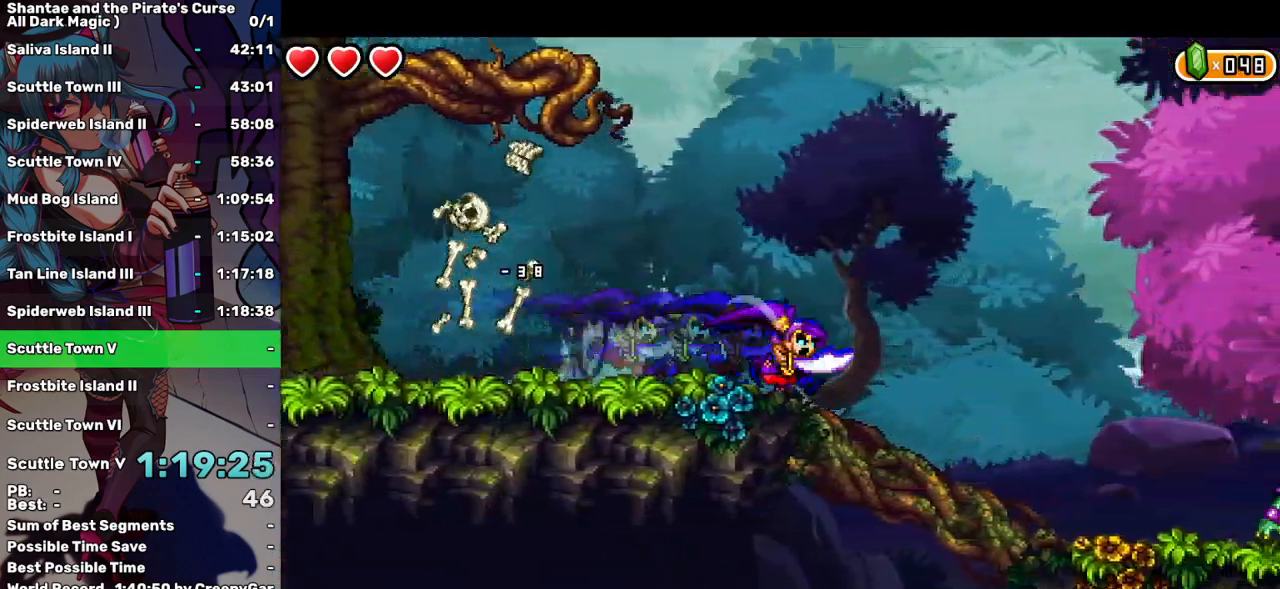
{"keys": ["right"], "events": []}
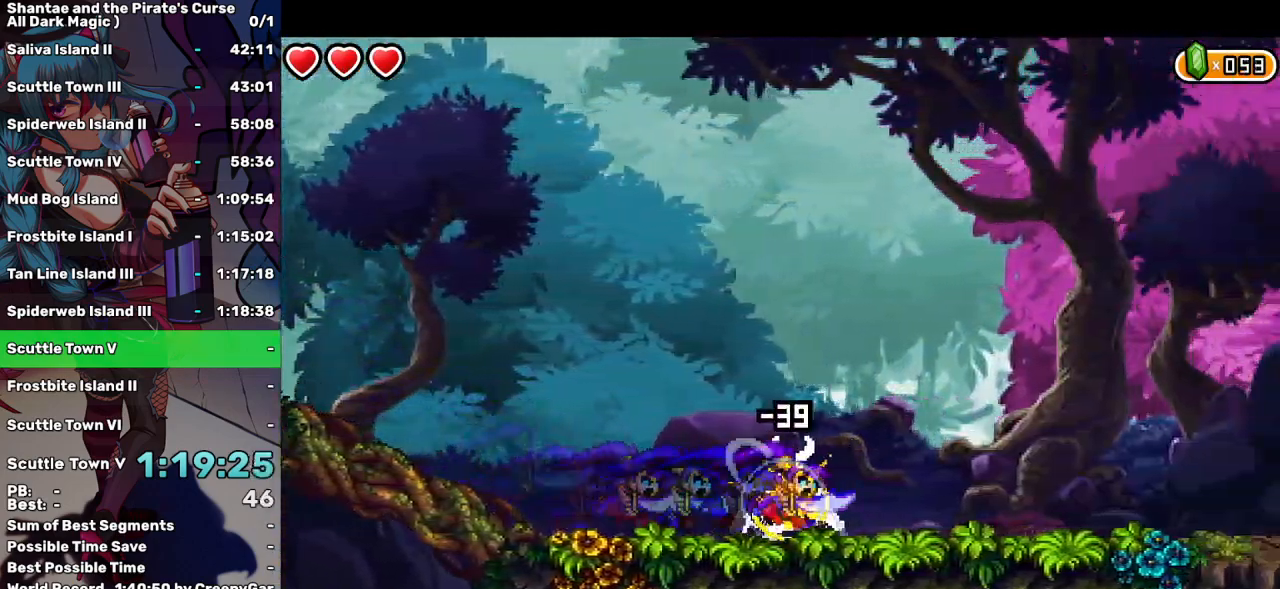
{"keys": ["right"], "events": []}
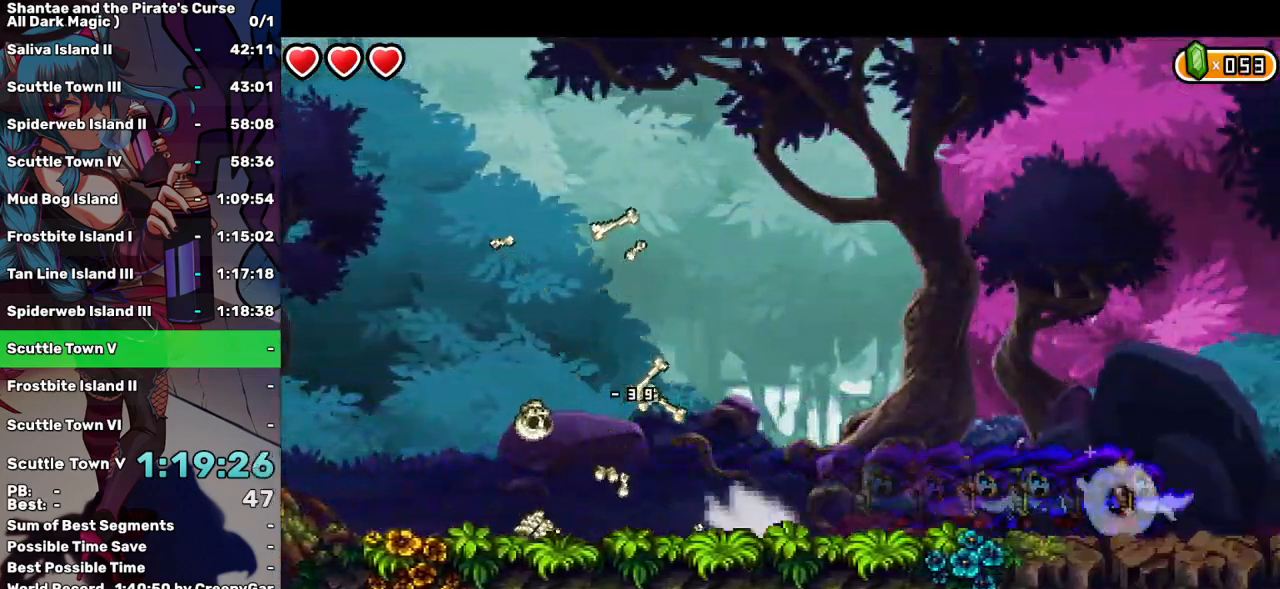
{"keys": ["right"], "events": []}
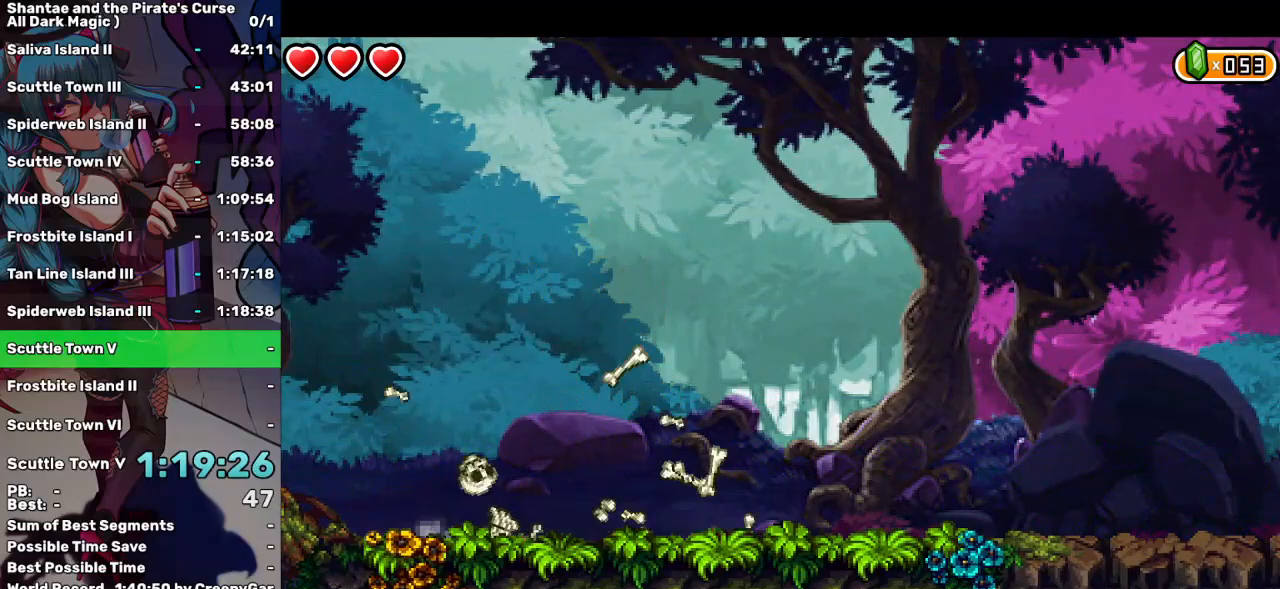
{"keys": ["right"], "events": []}
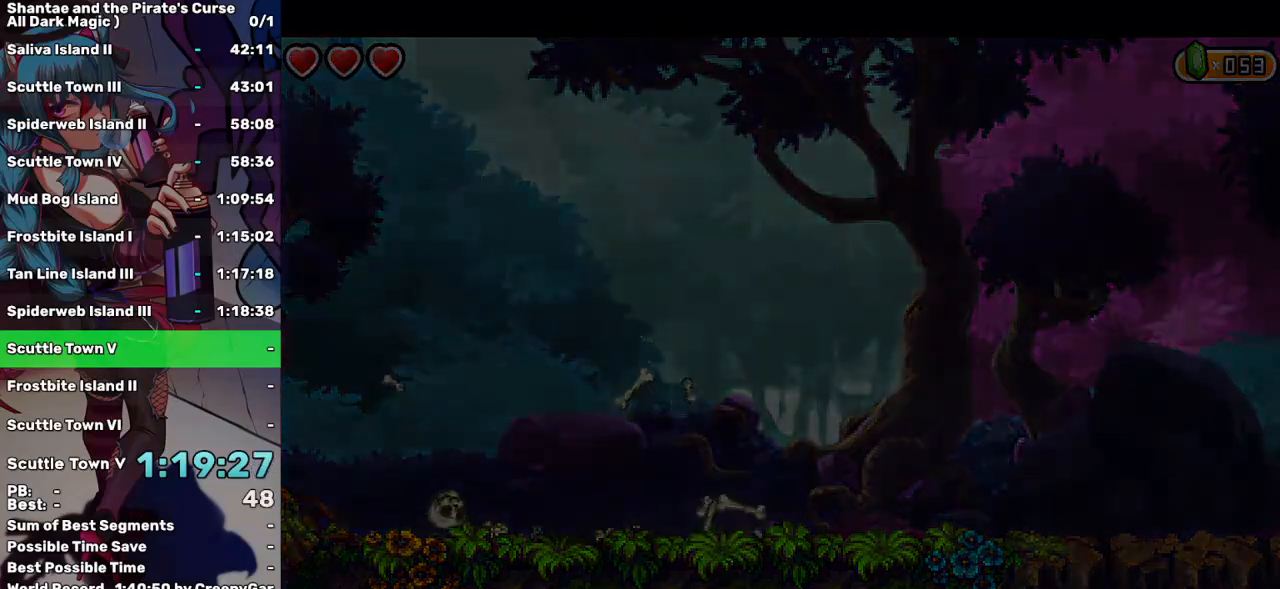
{"keys": ["right"], "events": []}
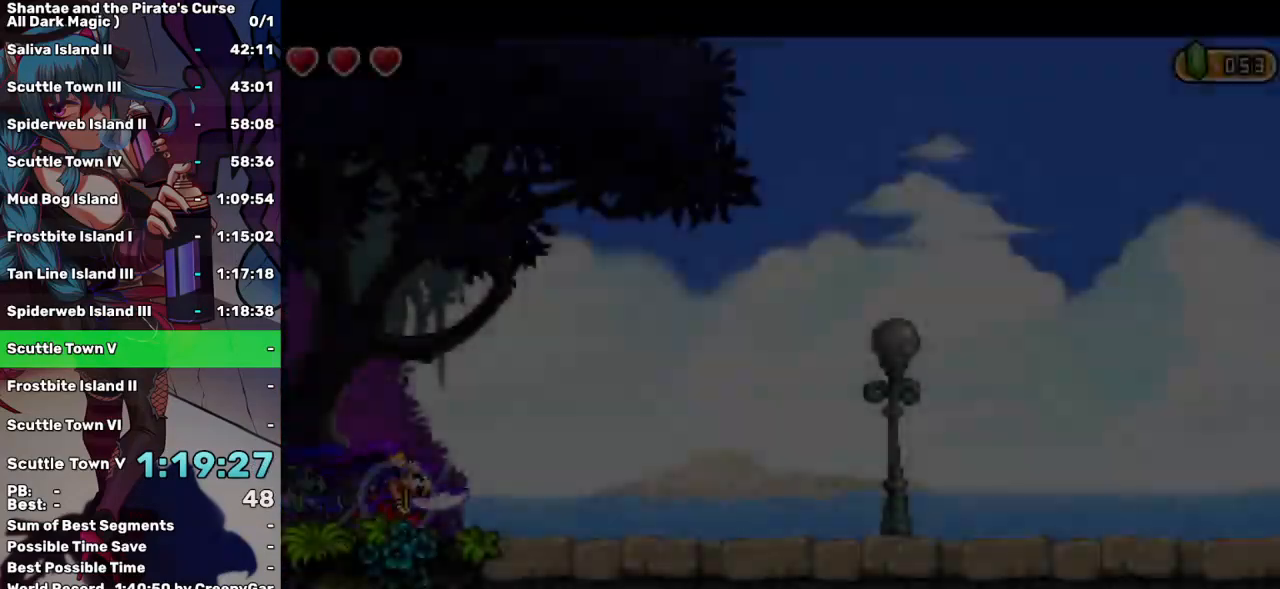
{"keys": ["right"], "events": []}
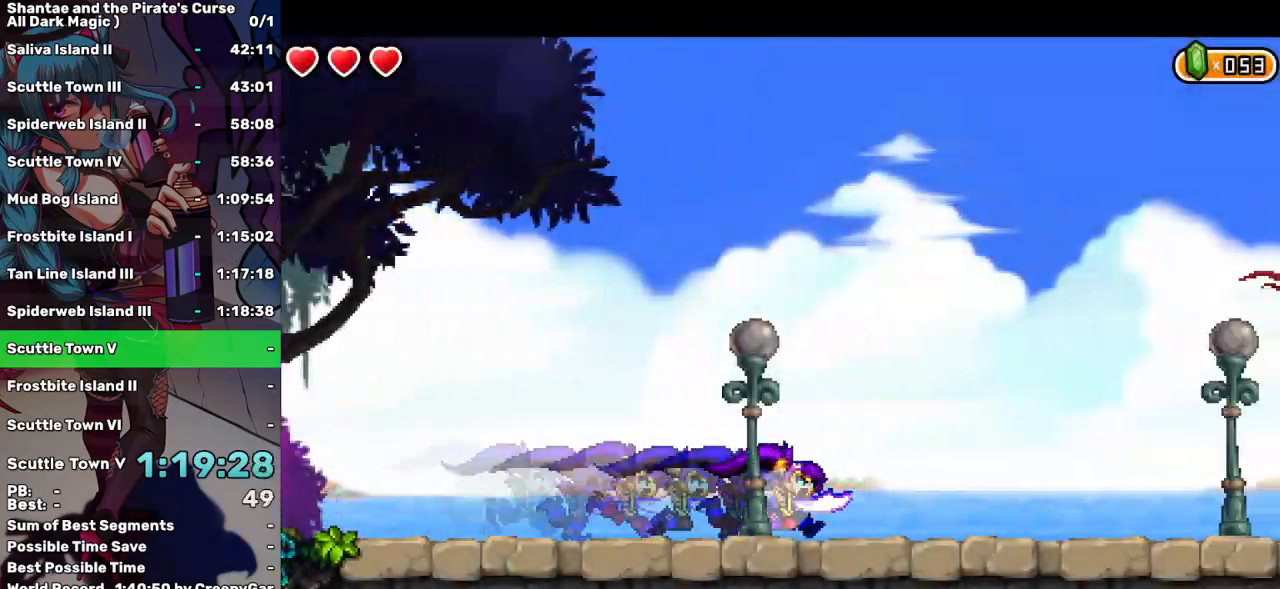
{"keys": ["right"], "events": []}
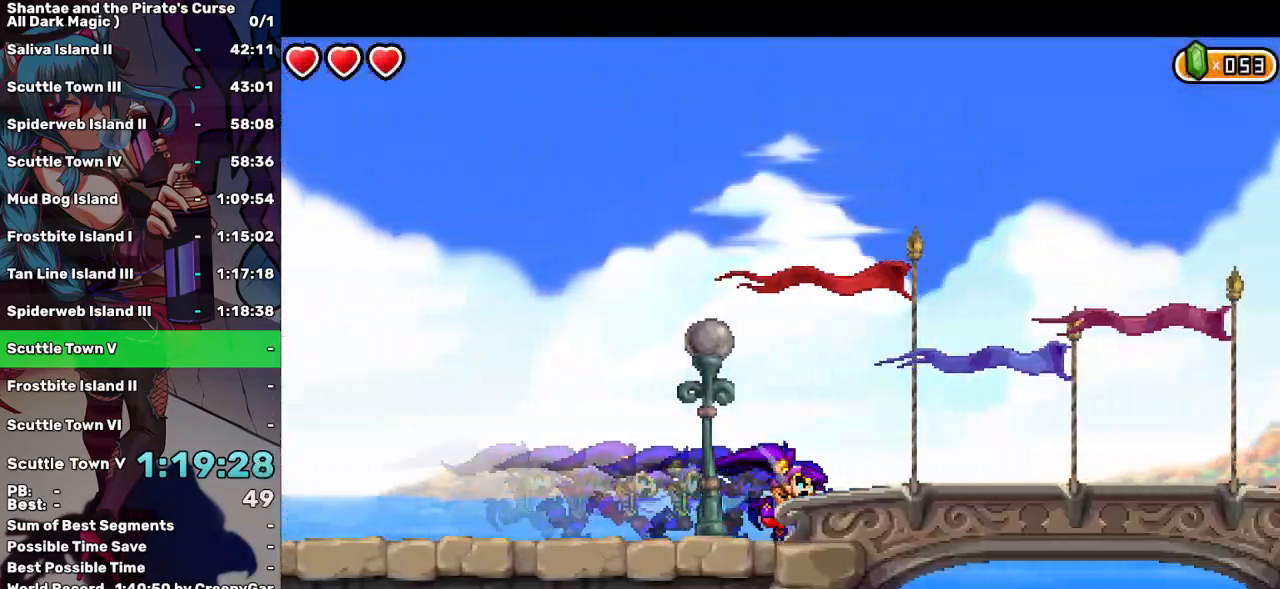
{"keys": ["right"], "events": []}
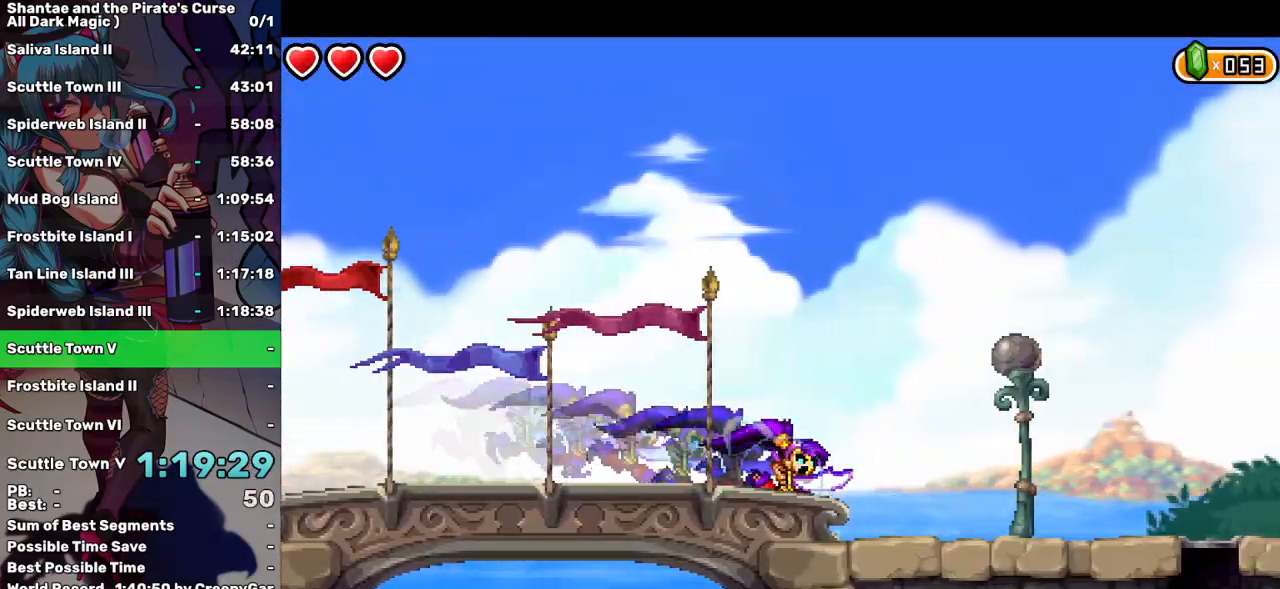
{"keys": ["right"], "events": []}
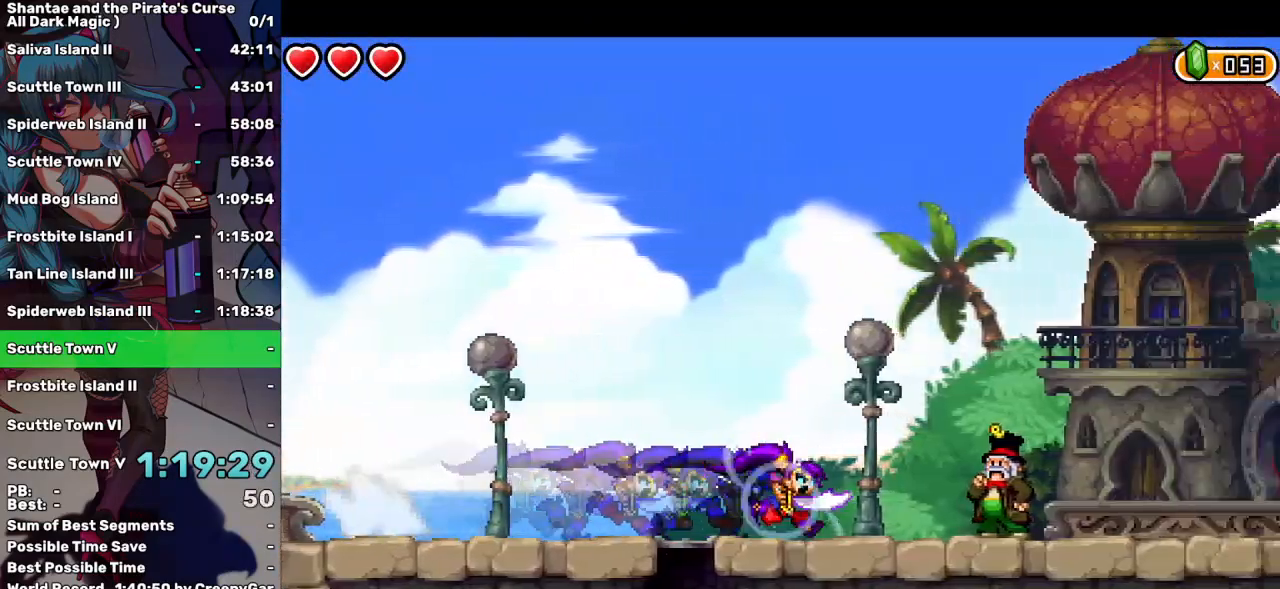
{"keys": ["right"], "events": []}